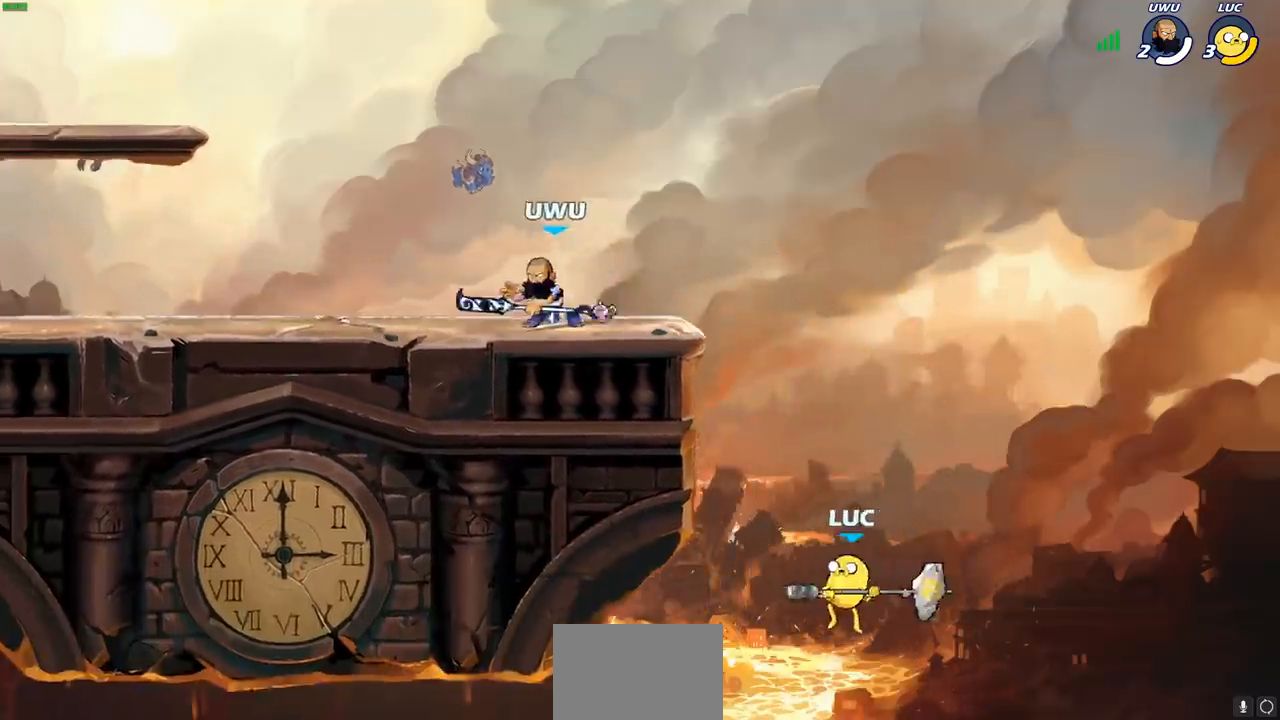
Gameplay with a controller (PlayStation layout); each line is a JSON object with the inputs held at the frame after it. "events" lists button and stick changes between this image and that frame as [ms after this image, input, new state], when the widget could be followed in between. Not read: right_stick.
{"buttons": [], "left_stick": "up-right", "events": [[67, "CROSS", "down"], [100, "left_stick", "center"], [267, "left_stick", "left"], [350, "CROSS", "up"], [450, "left_stick", "up-right"]]}
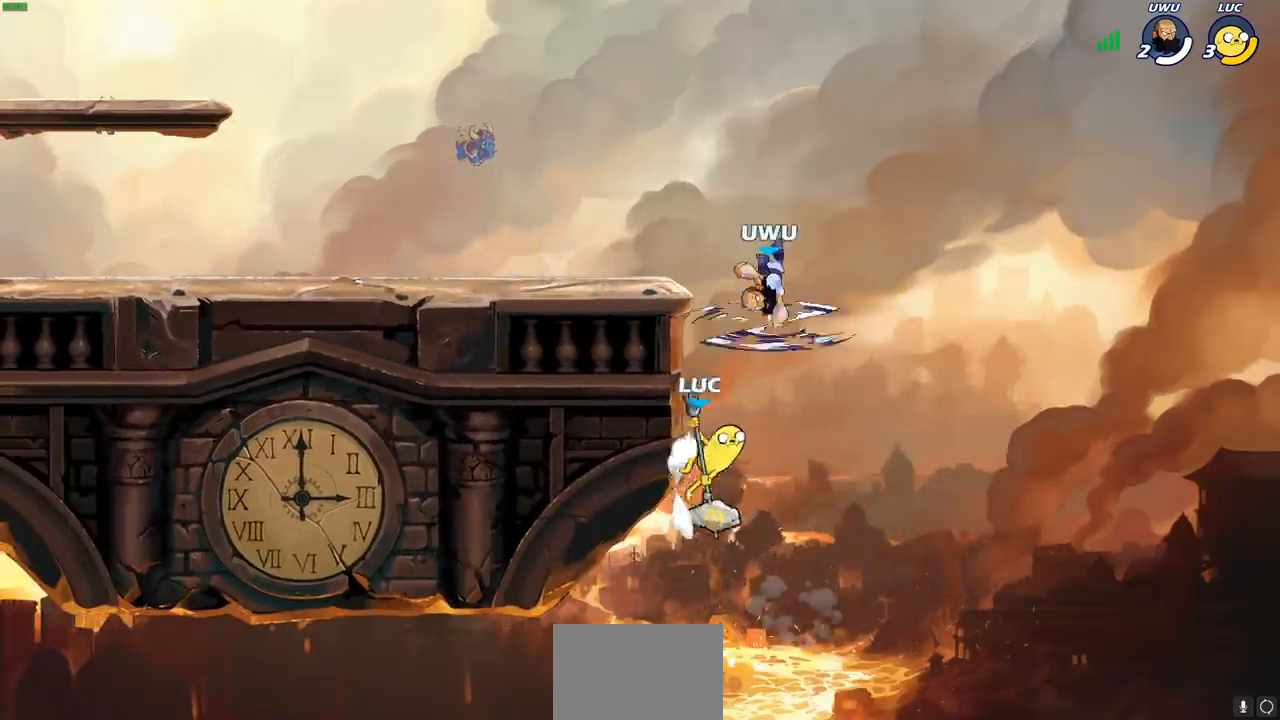
{"buttons": [], "left_stick": "up-left", "events": [[17, "CIRCLE", "down"], [100, "CIRCLE", "up"], [117, "left_stick", "up-left"], [367, "left_stick", "center"], [467, "left_stick", "up-left"]]}
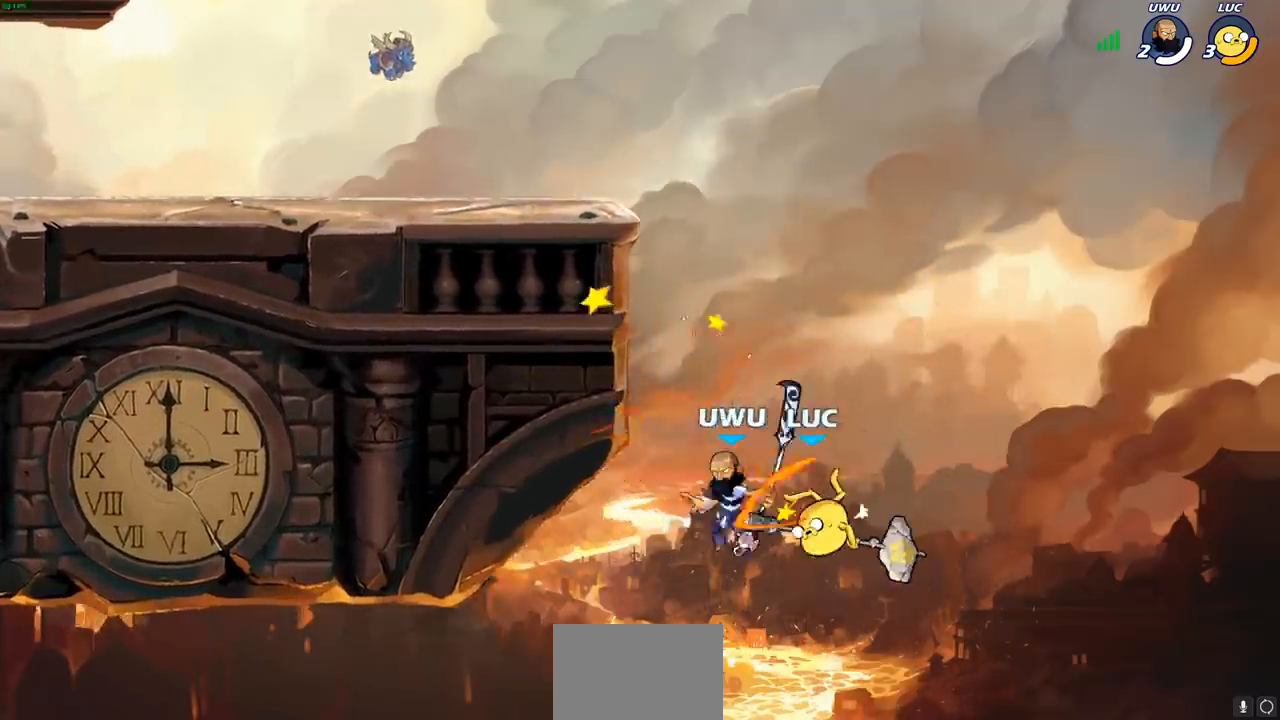
{"buttons": [], "left_stick": "up-left", "events": [[183, "CROSS", "down"], [283, "SQUARE", "down"], [367, "left_stick", "up"], [383, "CROSS", "up"], [383, "SQUARE", "up"], [467, "left_stick", "up-left"]]}
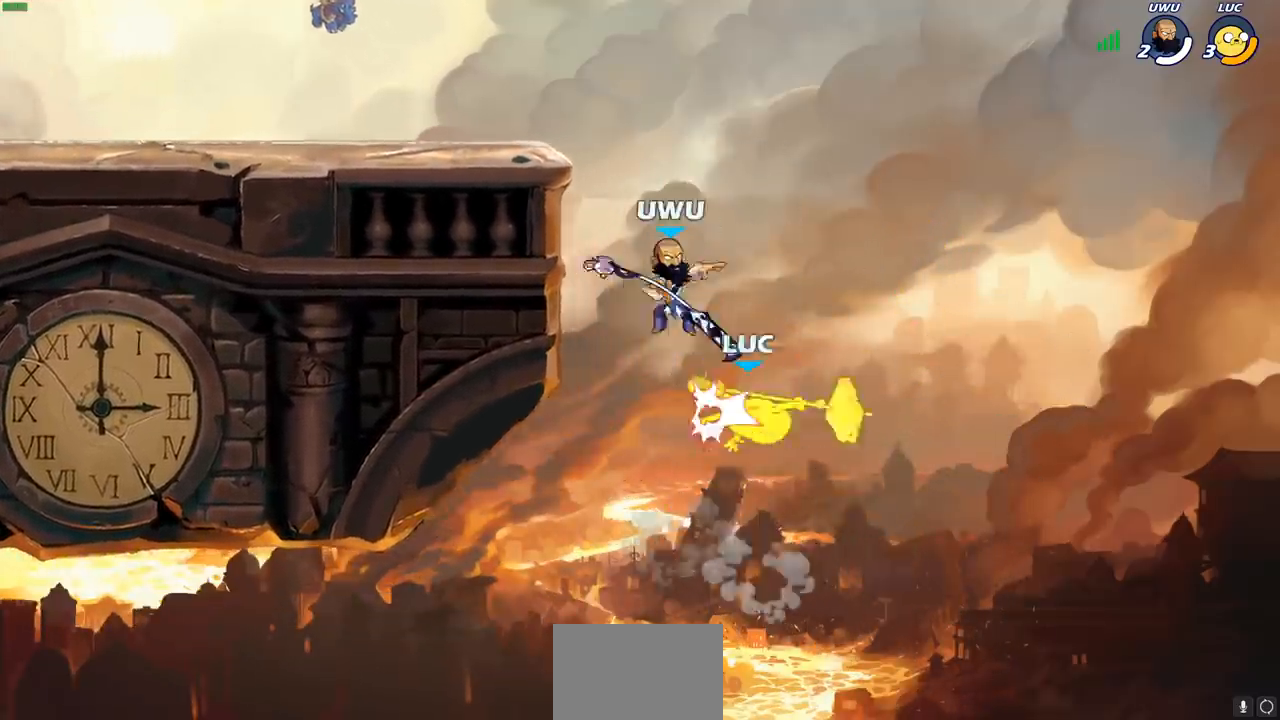
{"buttons": ["CROSS"], "left_stick": "up-left", "events": [[383, "CROSS", "down"]]}
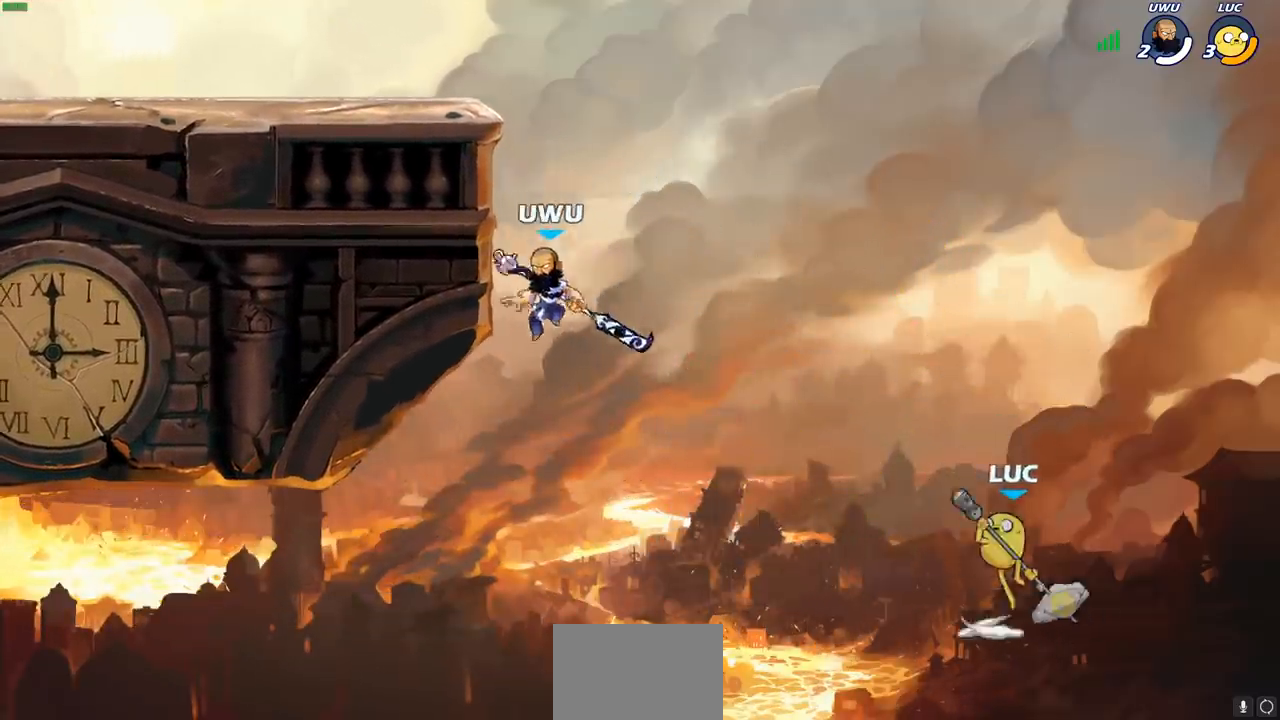
{"buttons": [], "left_stick": "up-left", "events": [[350, "CROSS", "up"]]}
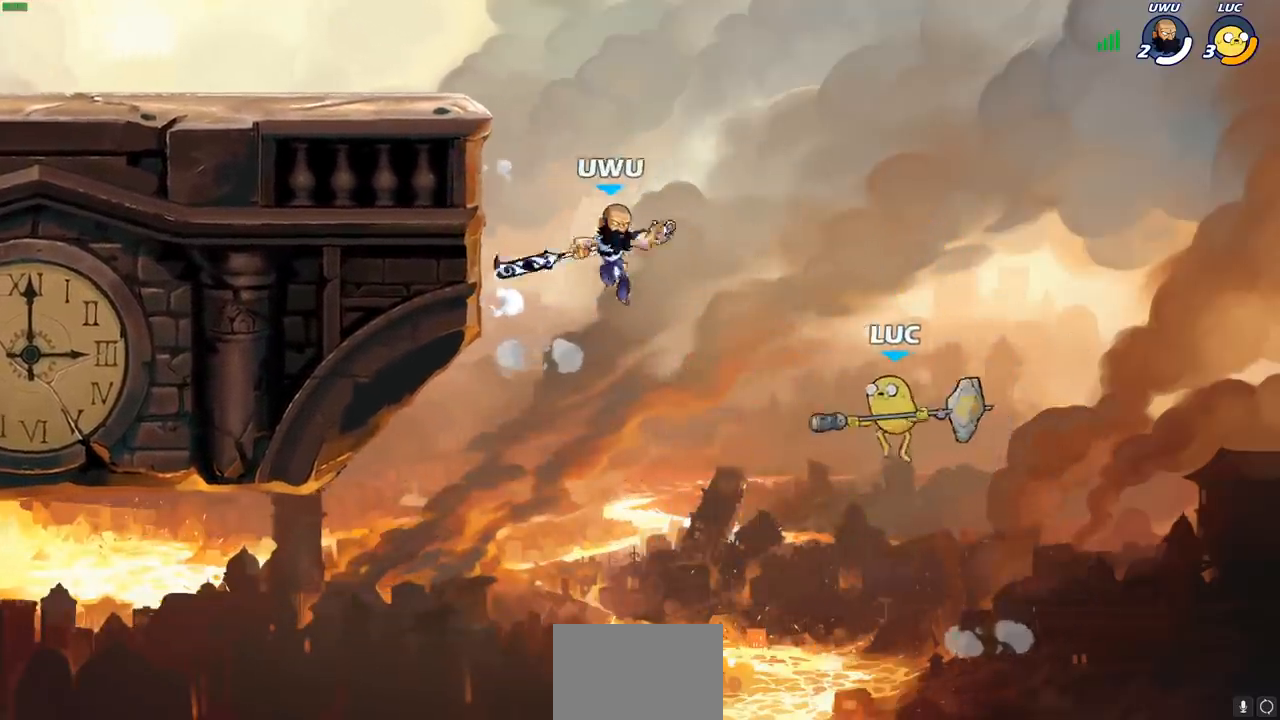
{"buttons": ["R2"], "left_stick": "up-left", "events": [[117, "R2", "down"]]}
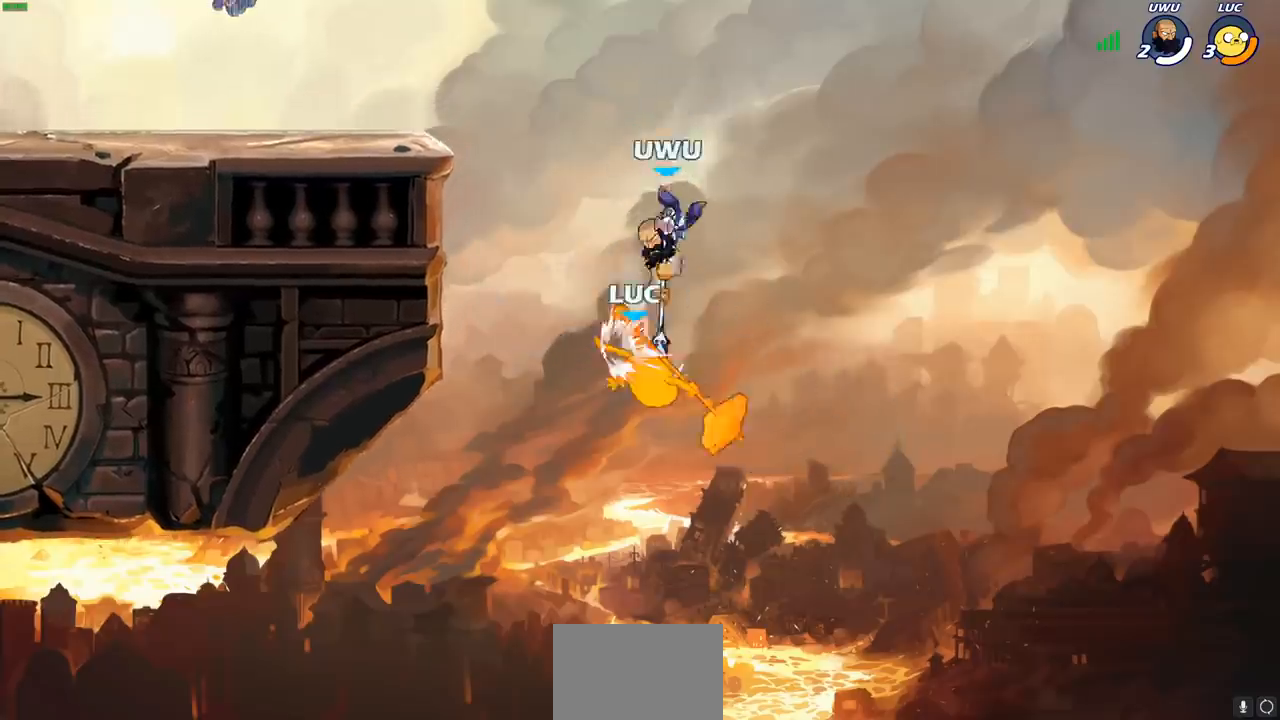
{"buttons": ["CROSS"], "left_stick": "up-left", "events": [[100, "R2", "up"], [317, "CROSS", "down"]]}
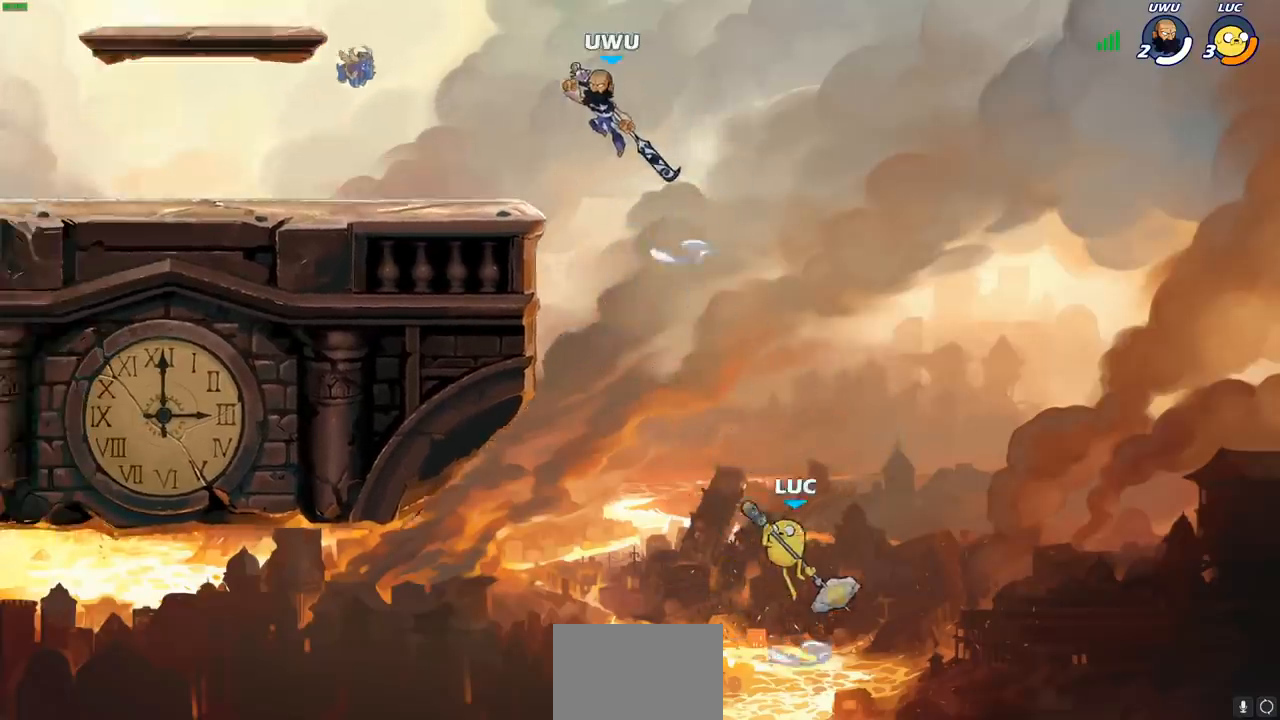
{"buttons": [], "left_stick": "up-left", "events": [[67, "CROSS", "up"], [67, "SQUARE", "down"], [183, "SQUARE", "up"]]}
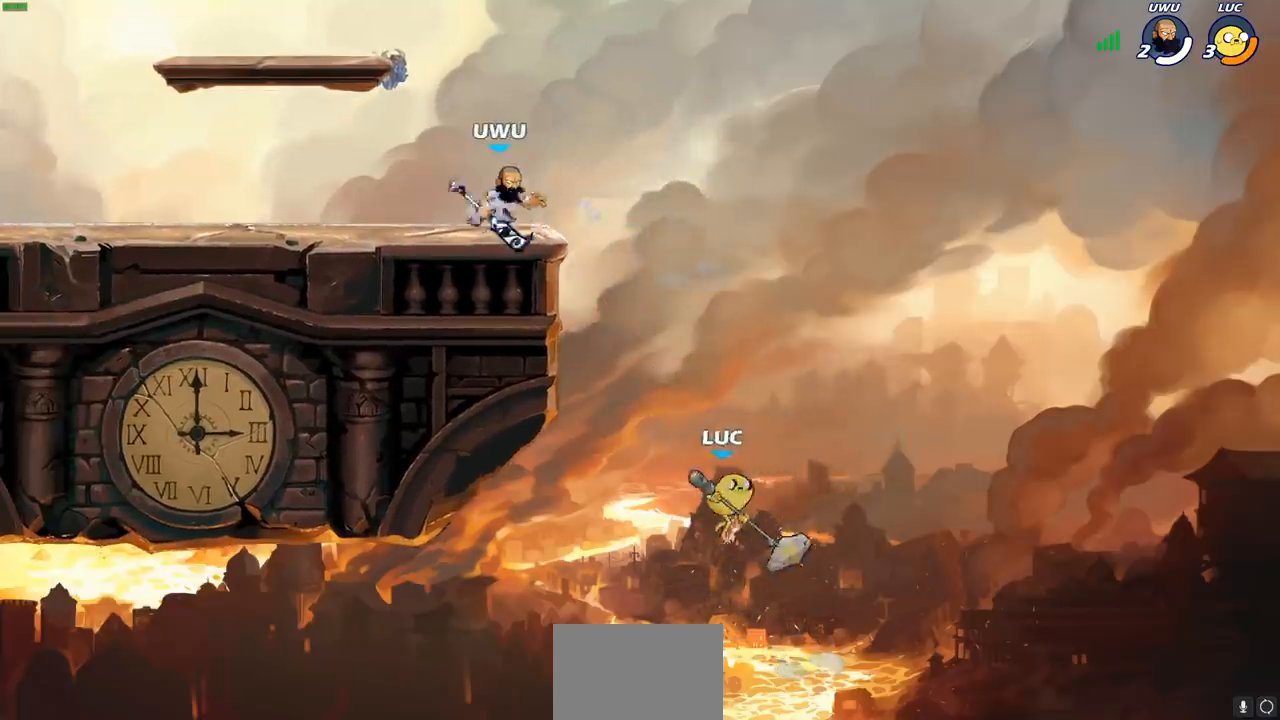
{"buttons": ["CIRCLE", "R2"], "left_stick": "up-left", "events": [[233, "CIRCLE", "down"], [350, "CIRCLE", "up"], [417, "CIRCLE", "down"], [417, "R2", "down"]]}
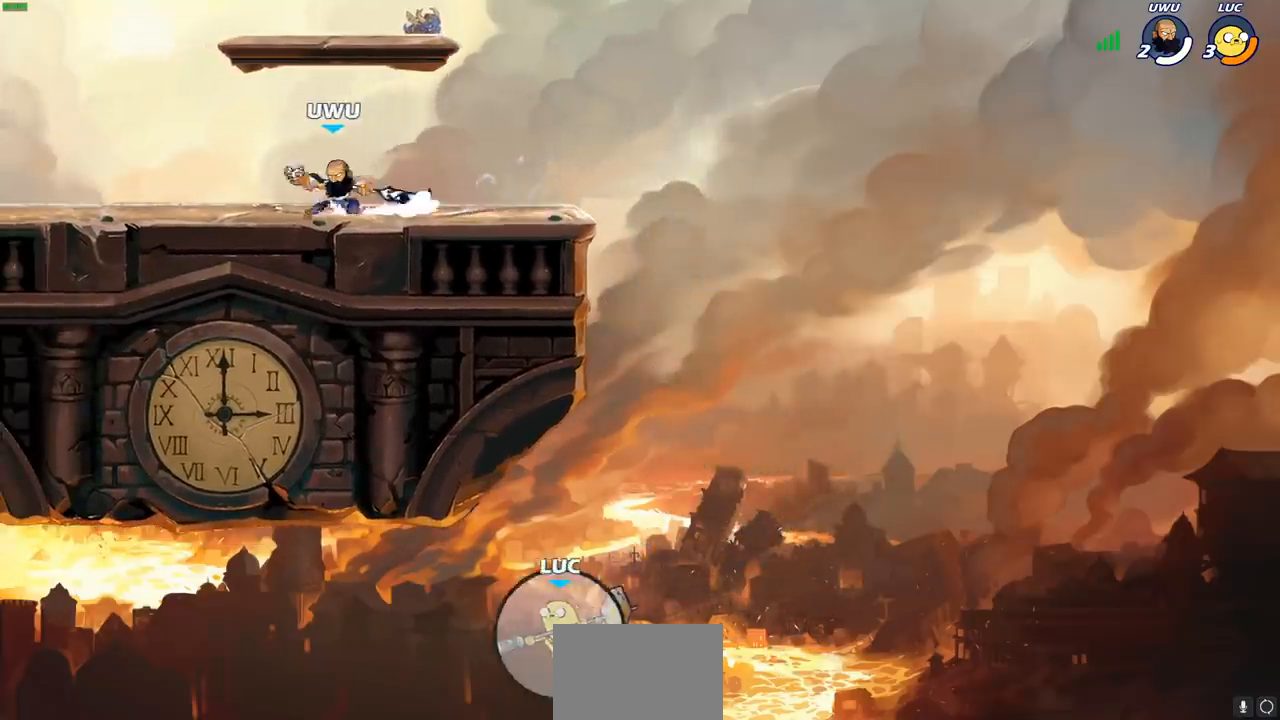
{"buttons": [], "left_stick": "center", "events": [[33, "CIRCLE", "up"], [67, "R2", "up"], [167, "left_stick", "center"]]}
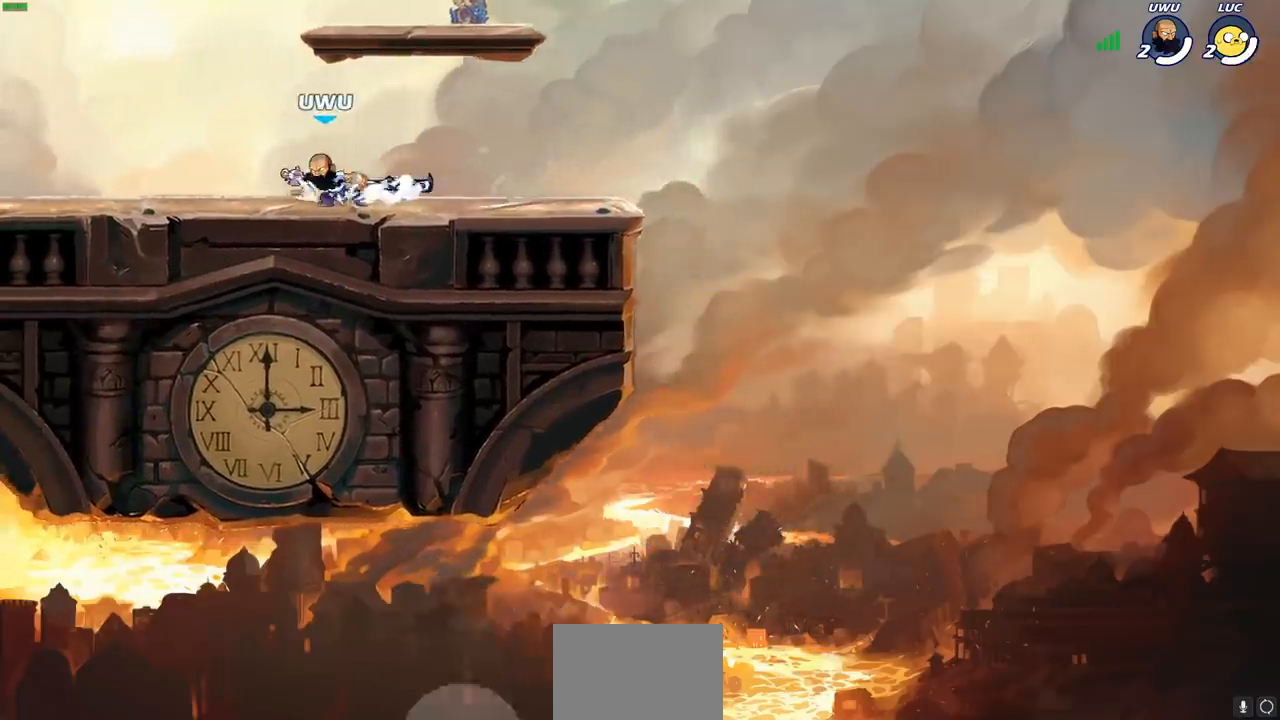
{"buttons": [], "left_stick": "center", "events": []}
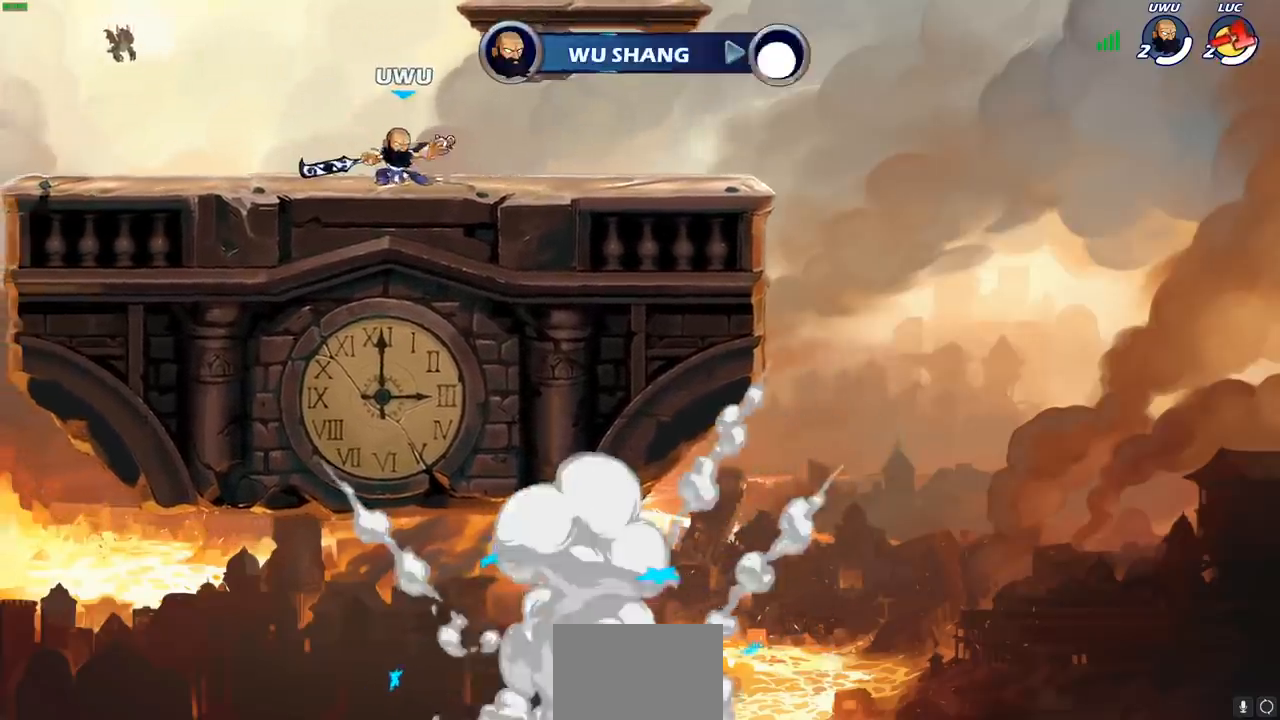
{"buttons": [], "left_stick": "center", "events": []}
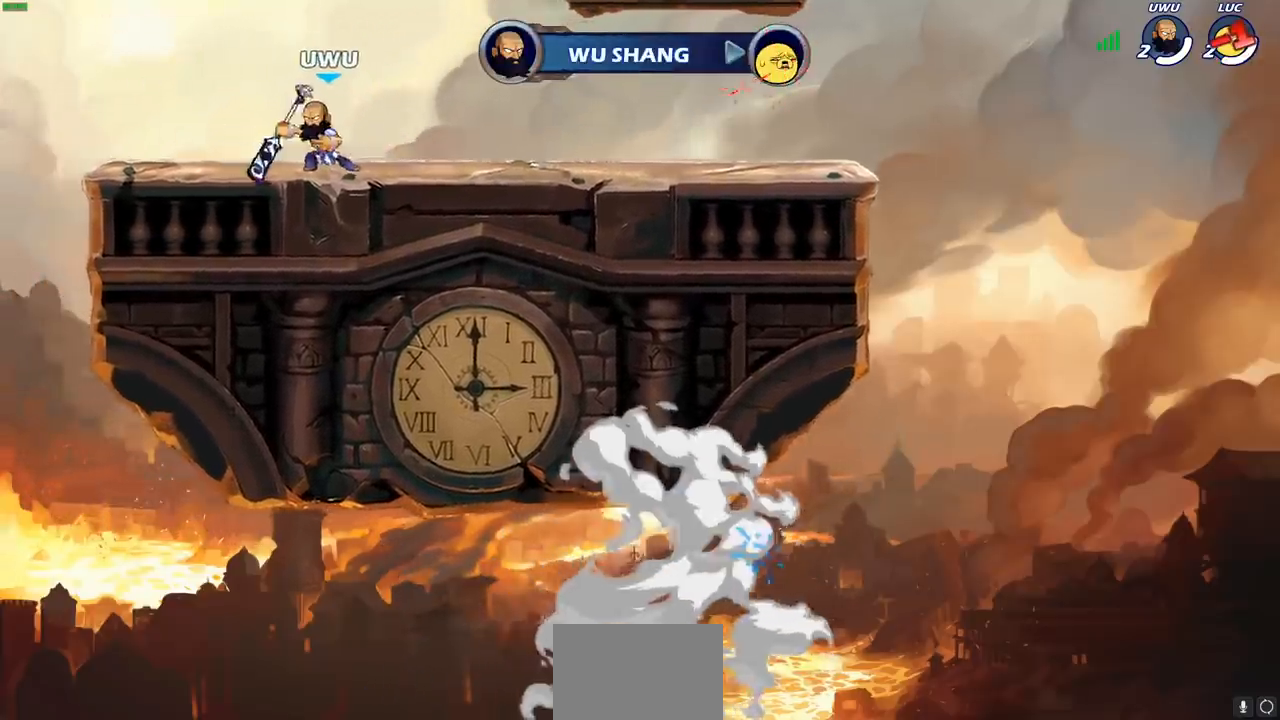
{"buttons": [], "left_stick": "center", "events": []}
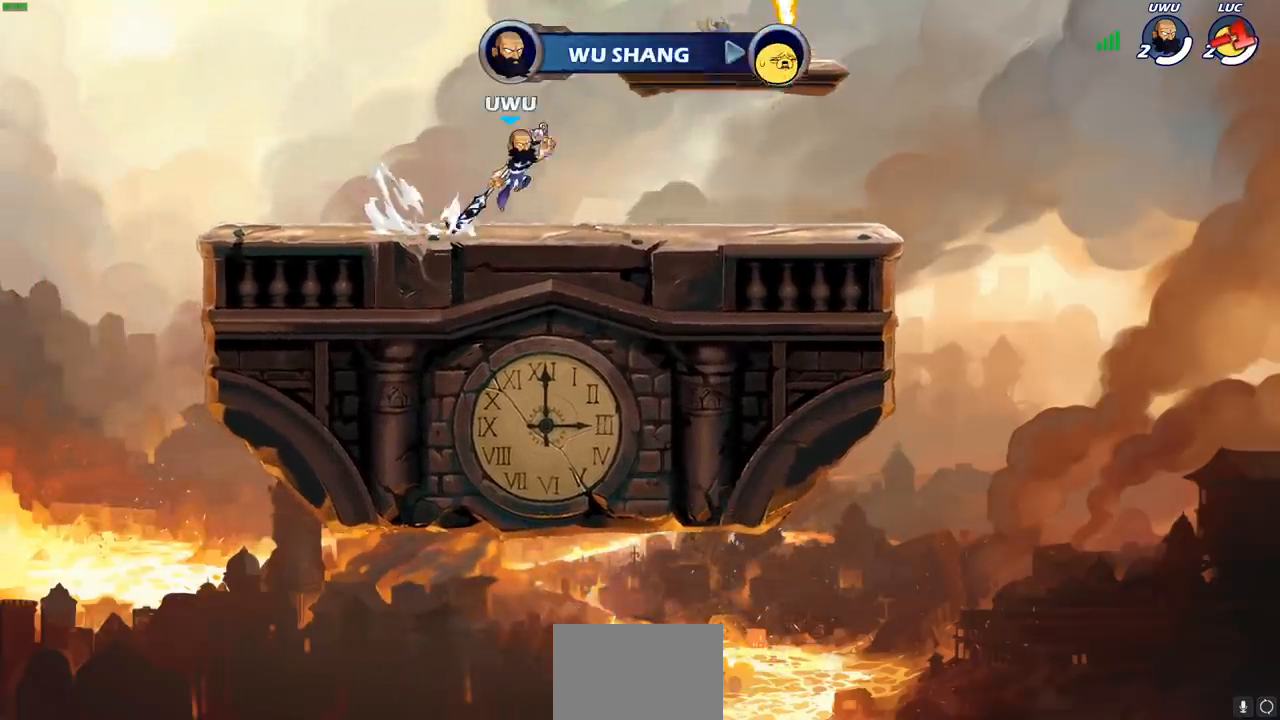
{"buttons": [], "left_stick": "center", "events": []}
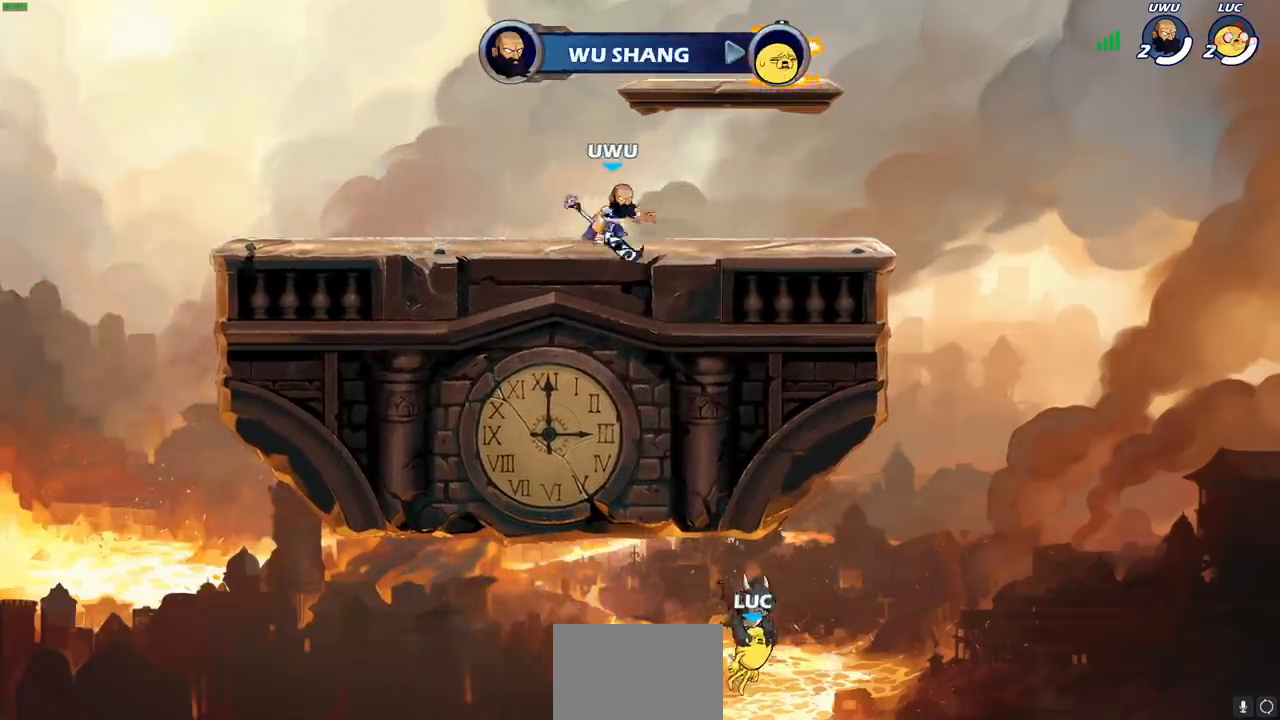
{"buttons": [], "left_stick": "center", "events": []}
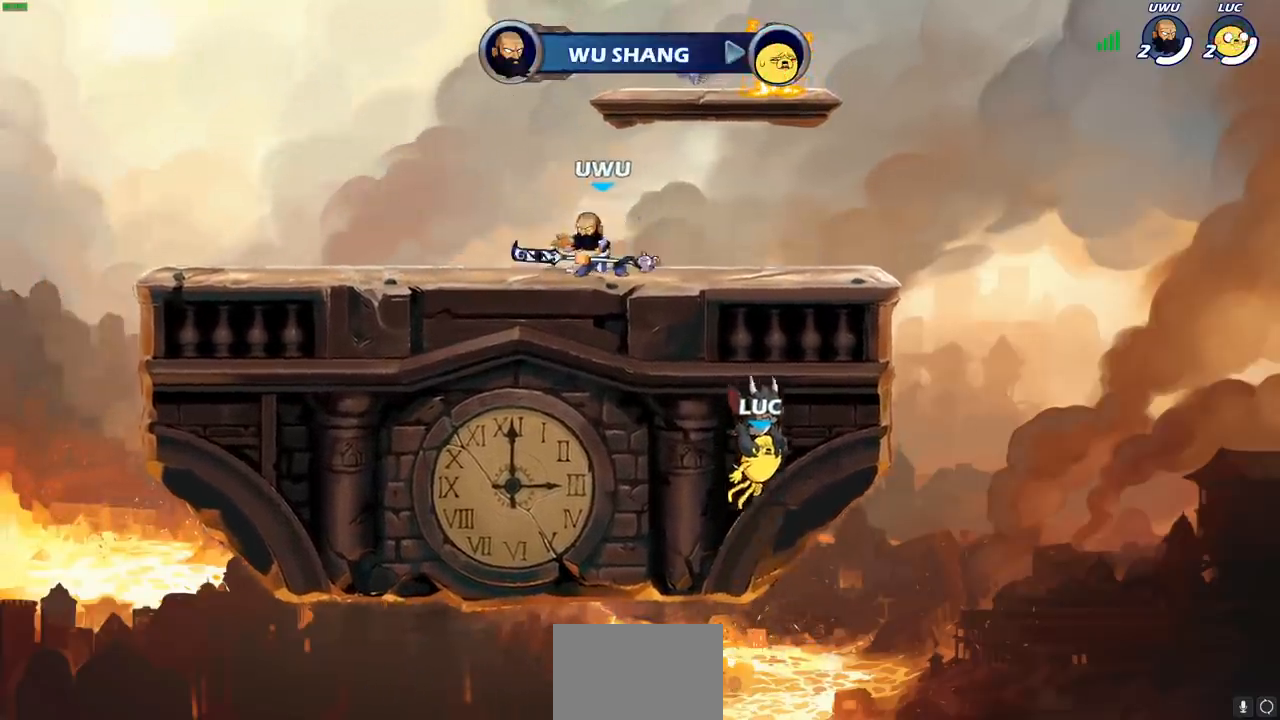
{"buttons": [], "left_stick": "center", "events": []}
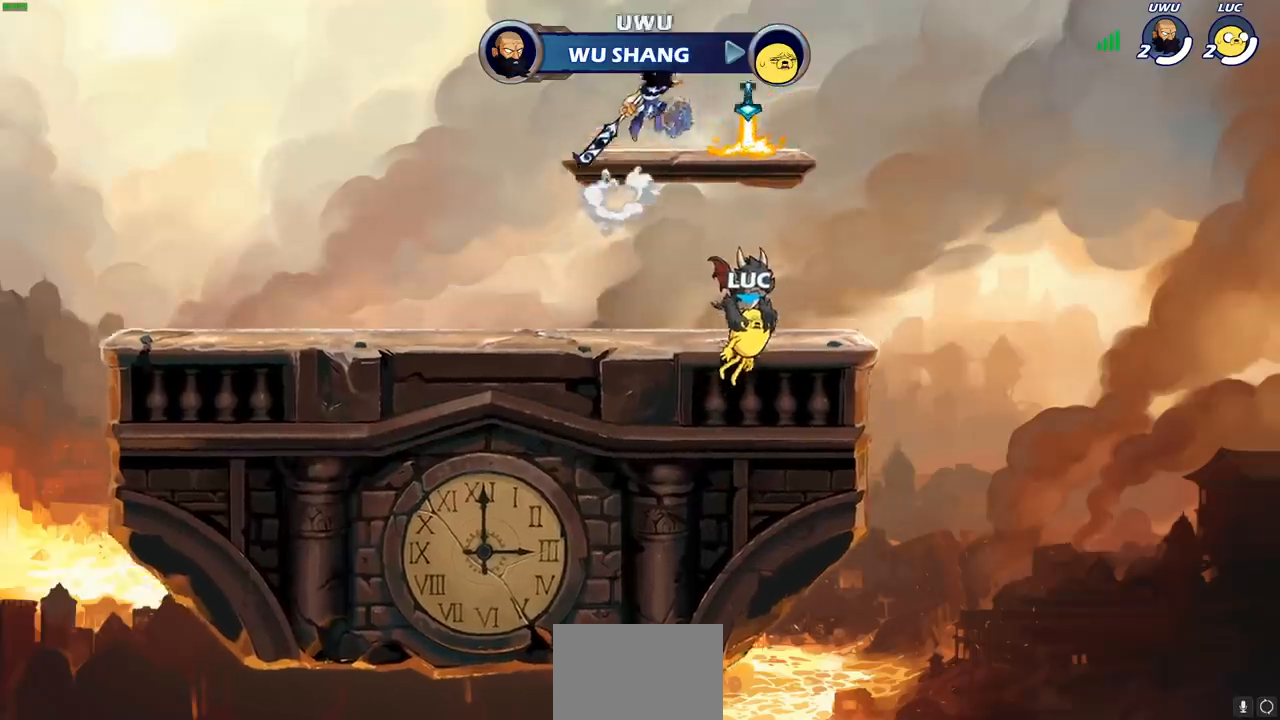
{"buttons": [], "left_stick": "center", "events": []}
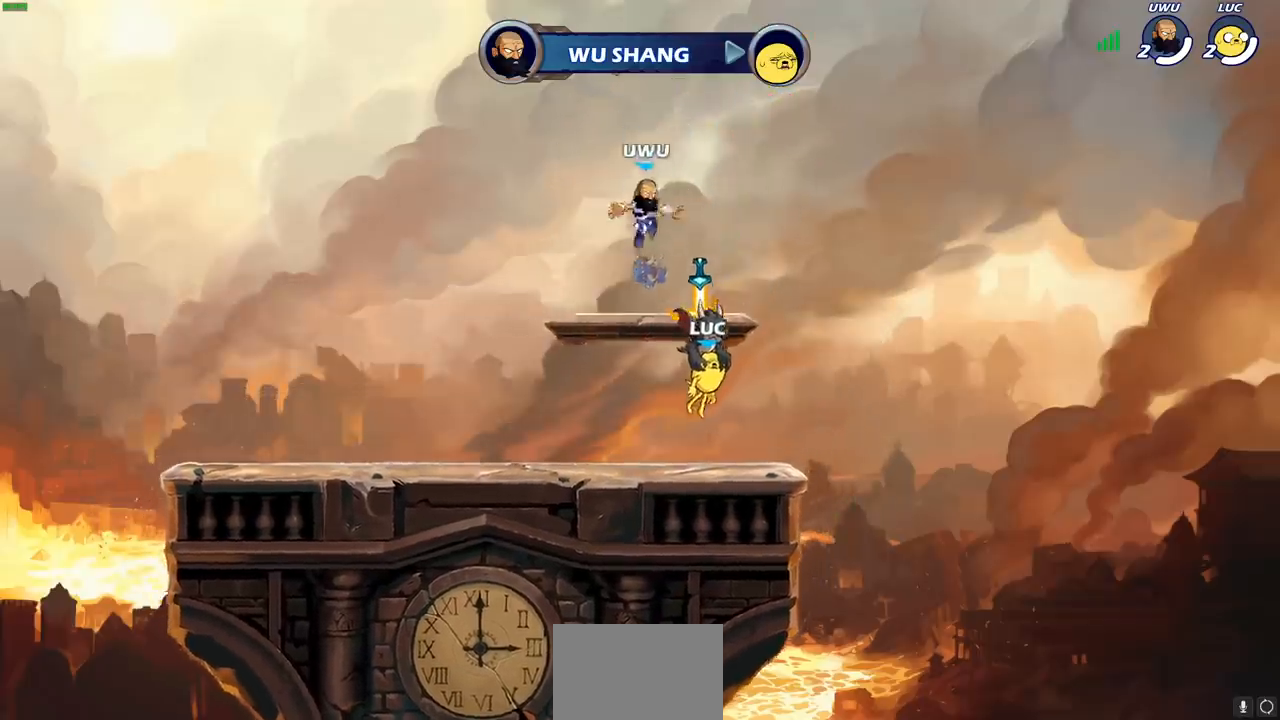
{"buttons": [], "left_stick": "center", "events": []}
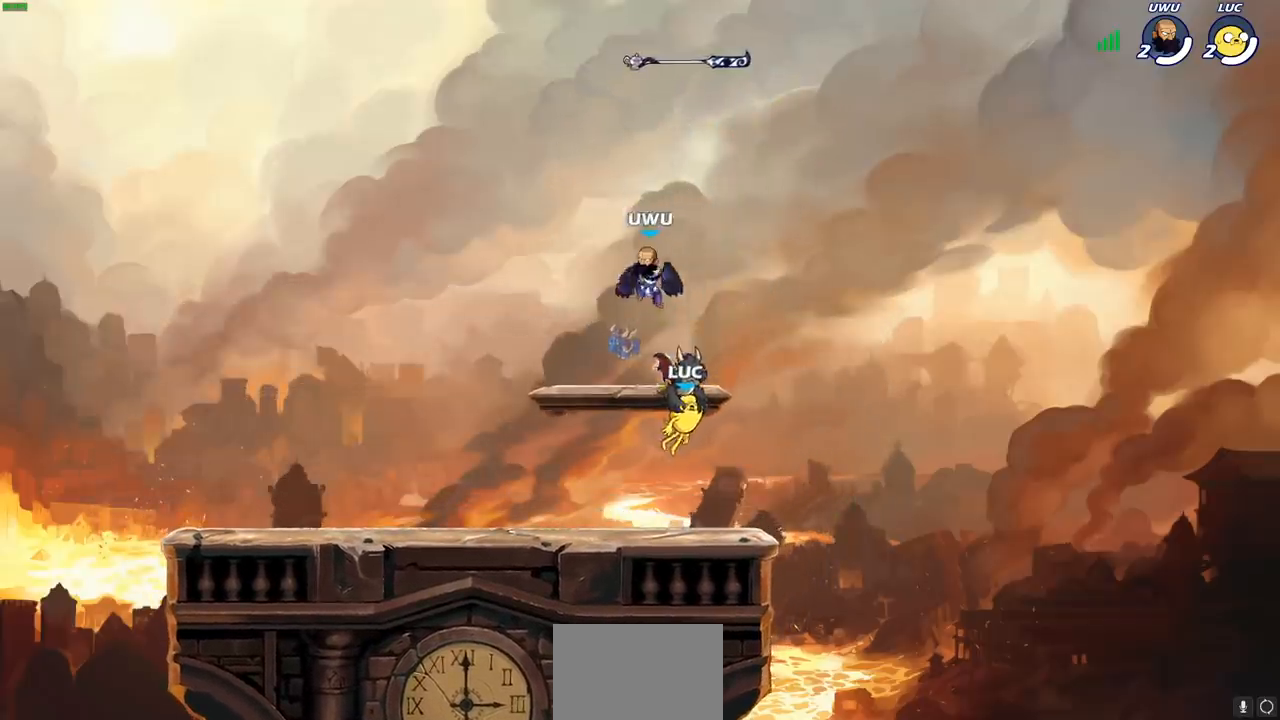
{"buttons": [], "left_stick": "center", "events": []}
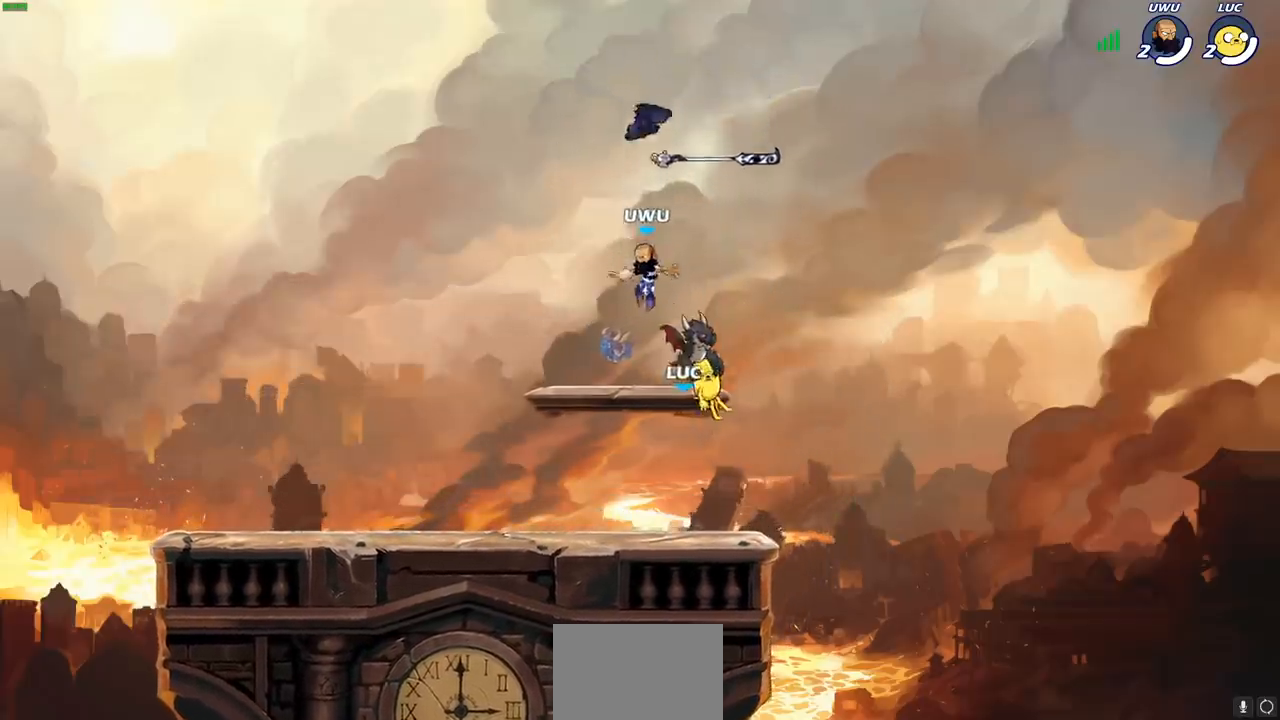
{"buttons": [], "left_stick": "left", "events": [[233, "left_stick", "left"]]}
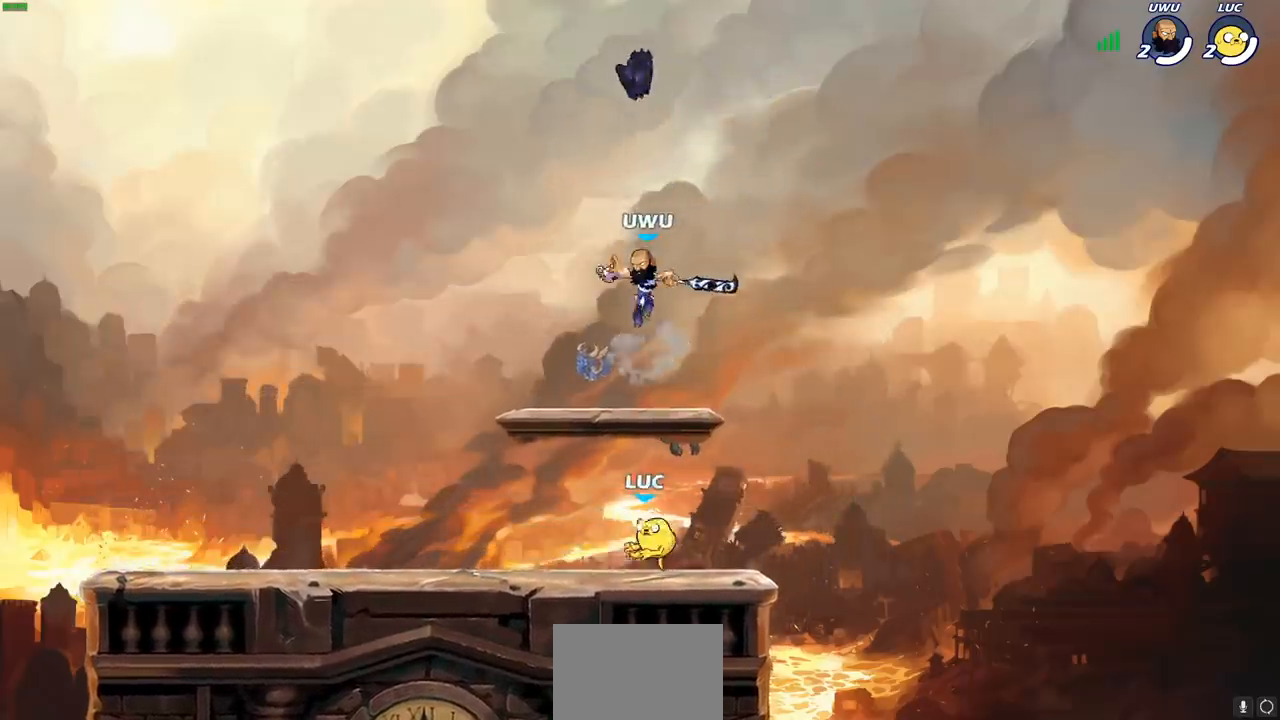
{"buttons": [], "left_stick": "up-left", "events": [[300, "left_stick", "up-right"], [433, "left_stick", "up-left"]]}
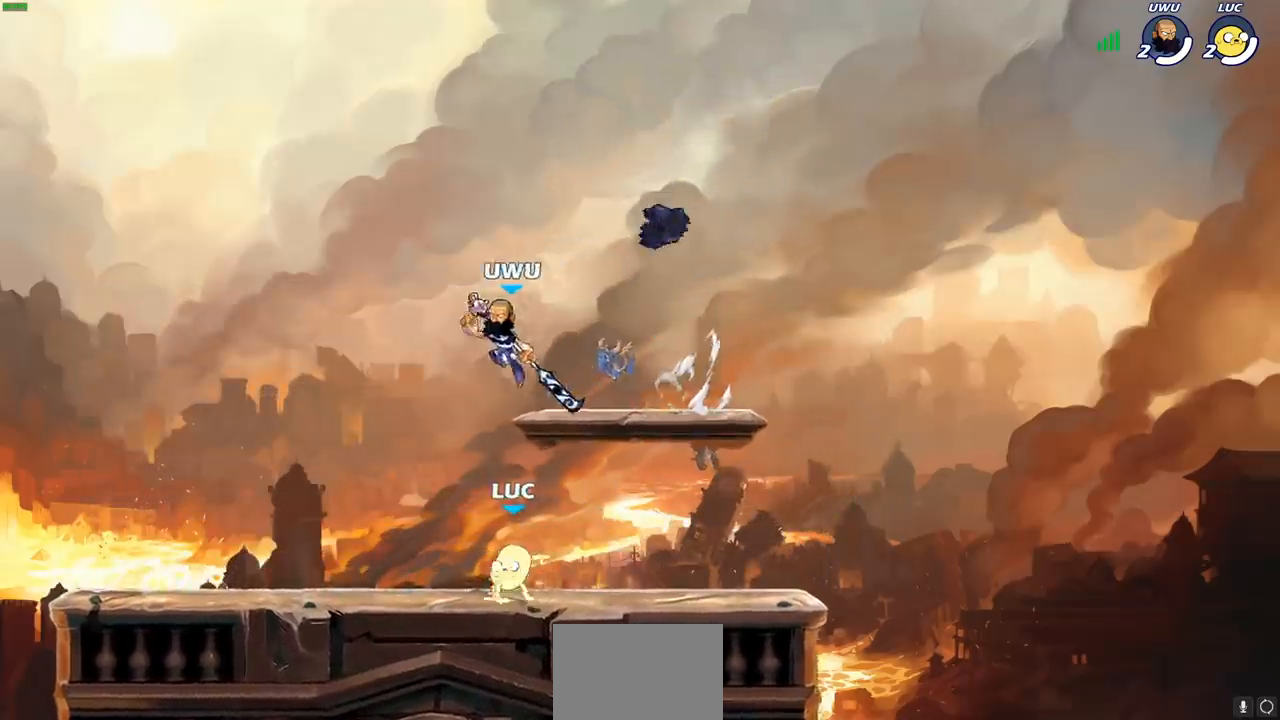
{"buttons": [], "left_stick": "center", "events": [[383, "left_stick", "right"], [483, "left_stick", "center"]]}
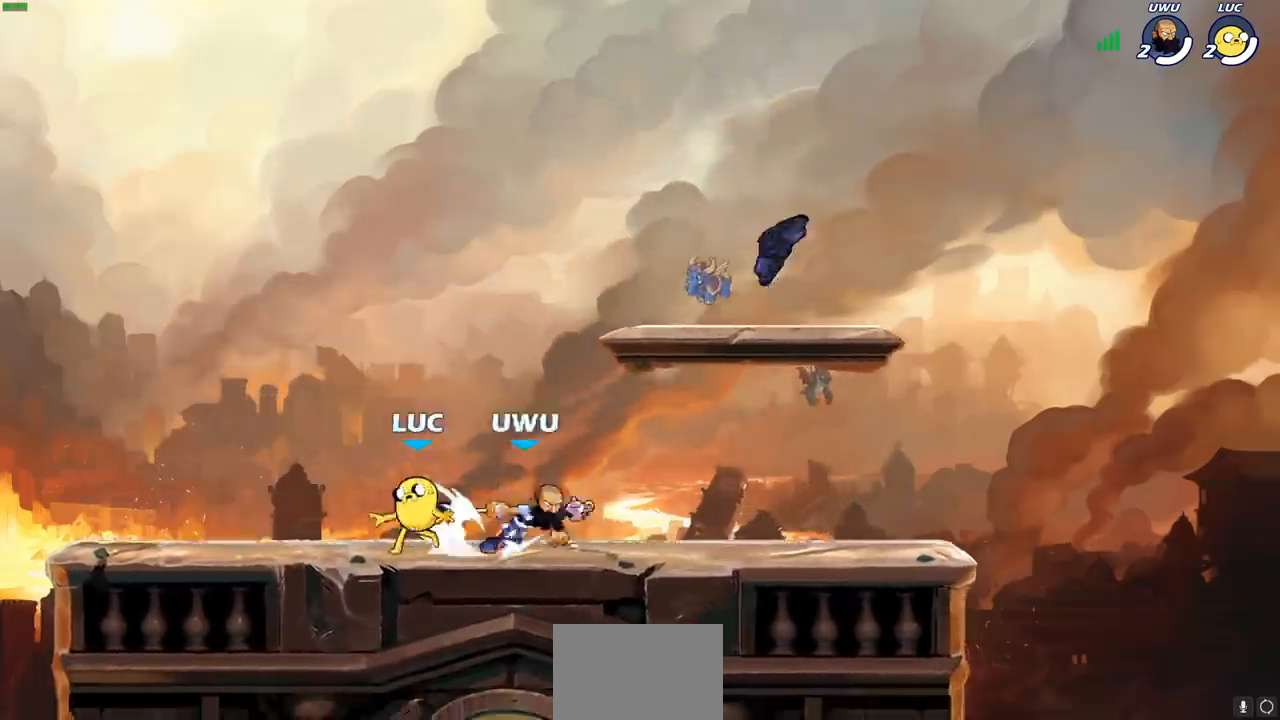
{"buttons": ["SQUARE"], "left_stick": "center", "events": [[167, "left_stick", "right"], [300, "R2", "down"], [367, "SQUARE", "down"], [367, "left_stick", "center"], [417, "SQUARE", "up"], [433, "R2", "up"], [500, "SQUARE", "down"]]}
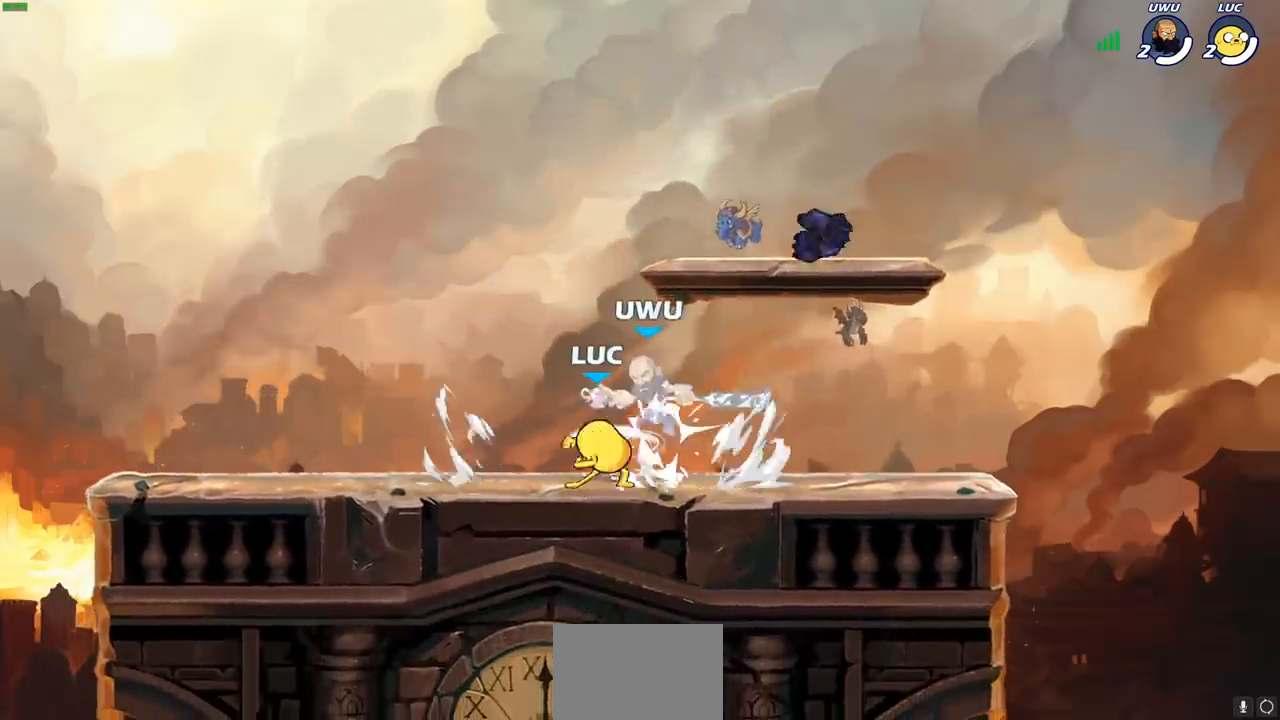
{"buttons": ["SQUARE"], "left_stick": "center", "events": [[83, "SQUARE", "up"], [183, "SQUARE", "down"], [250, "SQUARE", "up"], [333, "SQUARE", "down"], [417, "SQUARE", "up"], [500, "SQUARE", "down"]]}
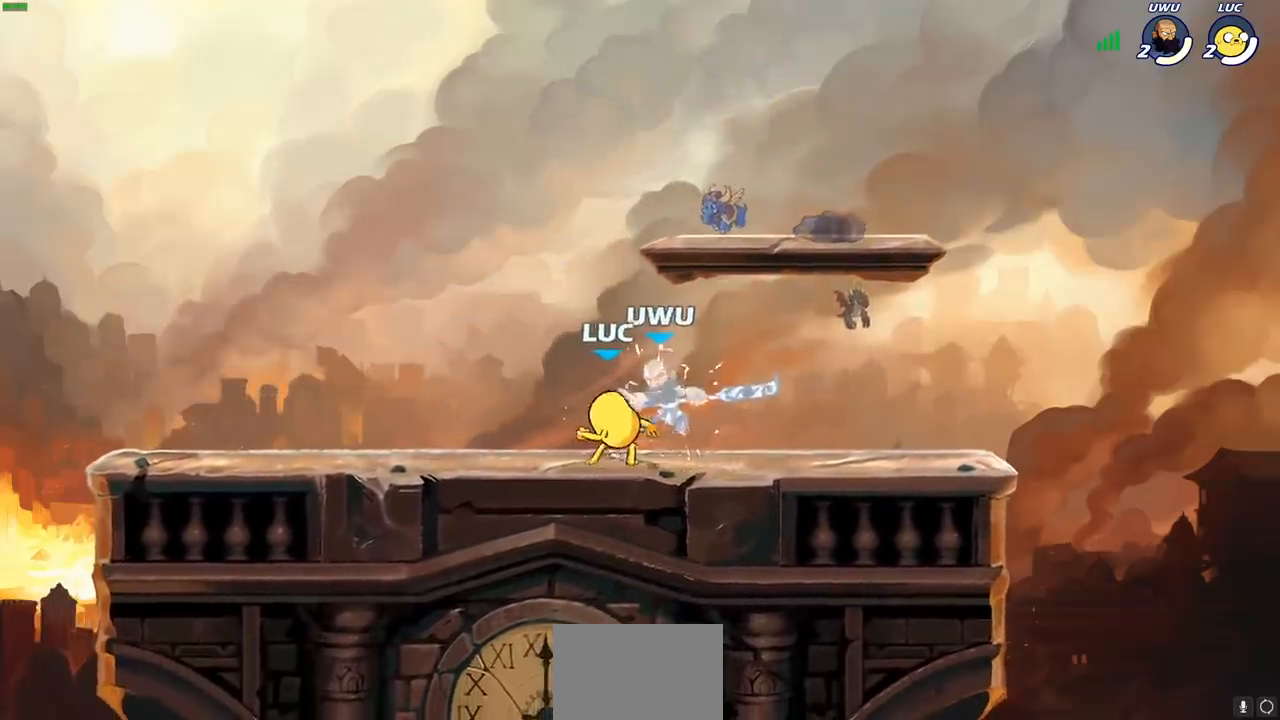
{"buttons": ["SQUARE", "R2"], "left_stick": "right", "events": [[100, "SQUARE", "up"], [283, "left_stick", "right"], [383, "R2", "down"], [400, "R1", "down"], [417, "SQUARE", "down"], [483, "R1", "up"]]}
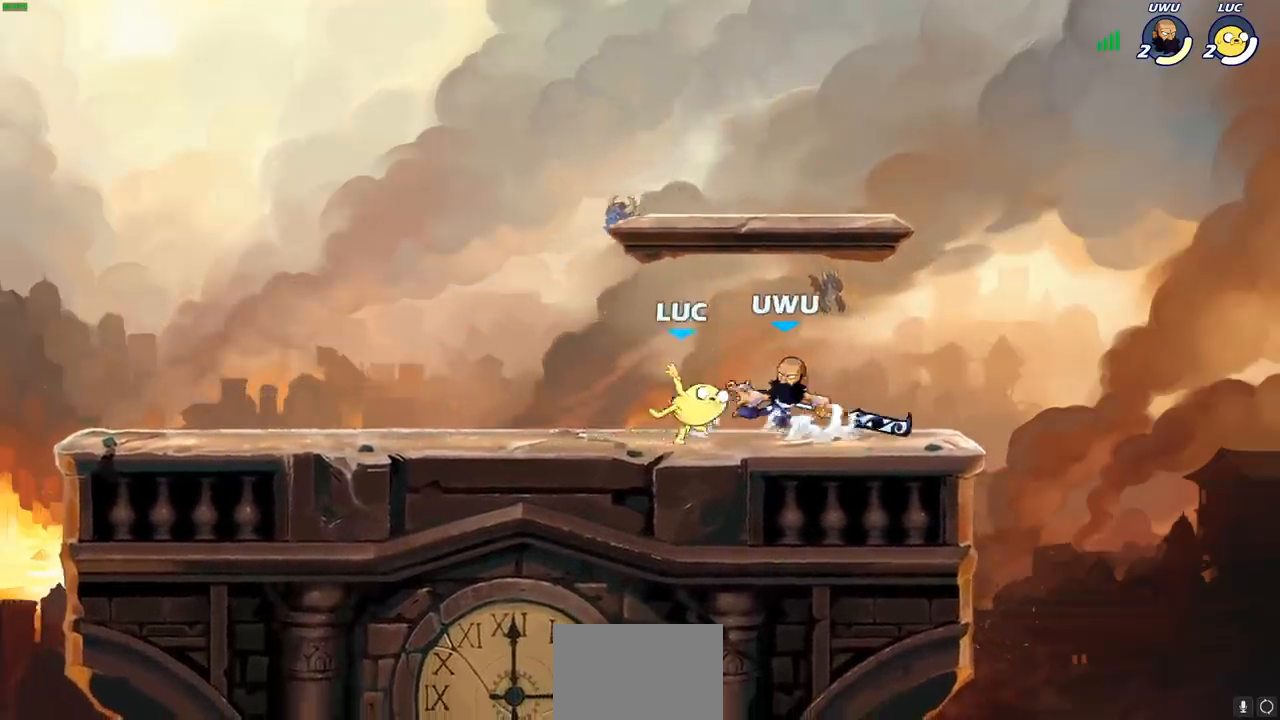
{"buttons": ["SQUARE"], "left_stick": "down", "events": [[17, "R2", "up"], [17, "SQUARE", "up"], [383, "R2", "down"], [417, "left_stick", "down"], [450, "SQUARE", "down"], [500, "R2", "up"]]}
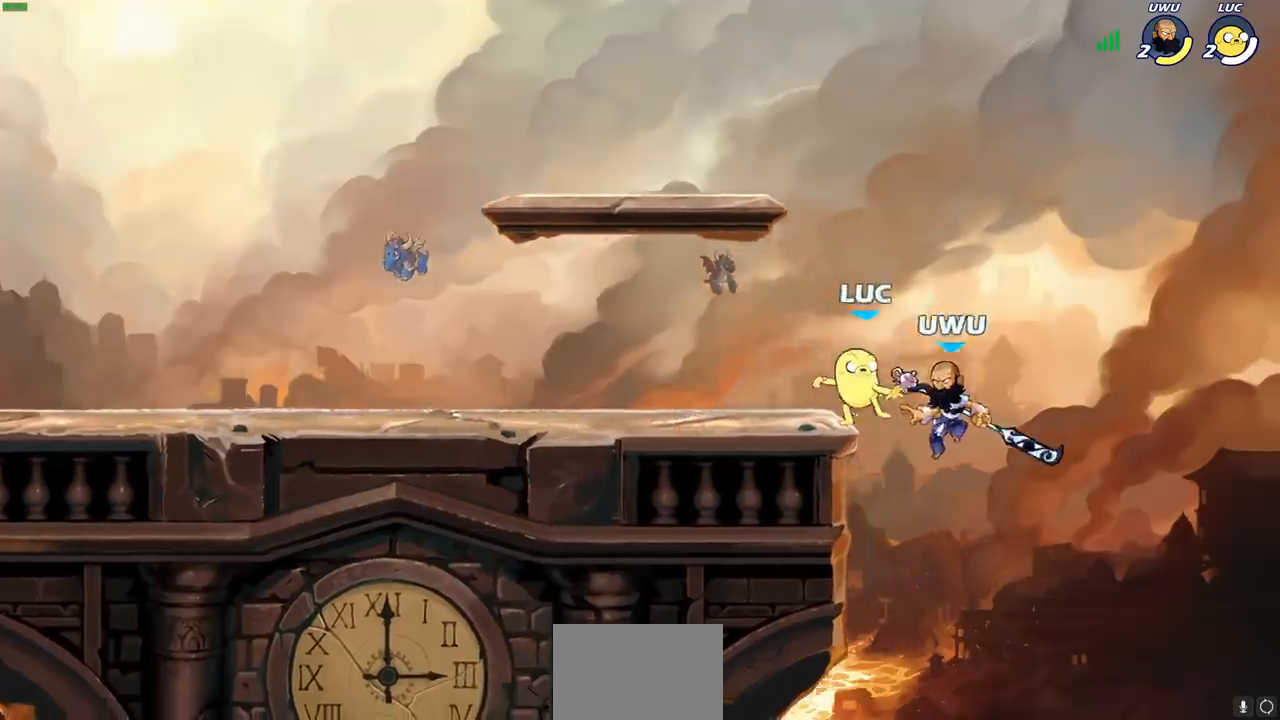
{"buttons": [], "left_stick": "up", "events": [[33, "SQUARE", "up"], [67, "left_stick", "center"], [300, "left_stick", "left"], [467, "left_stick", "up"]]}
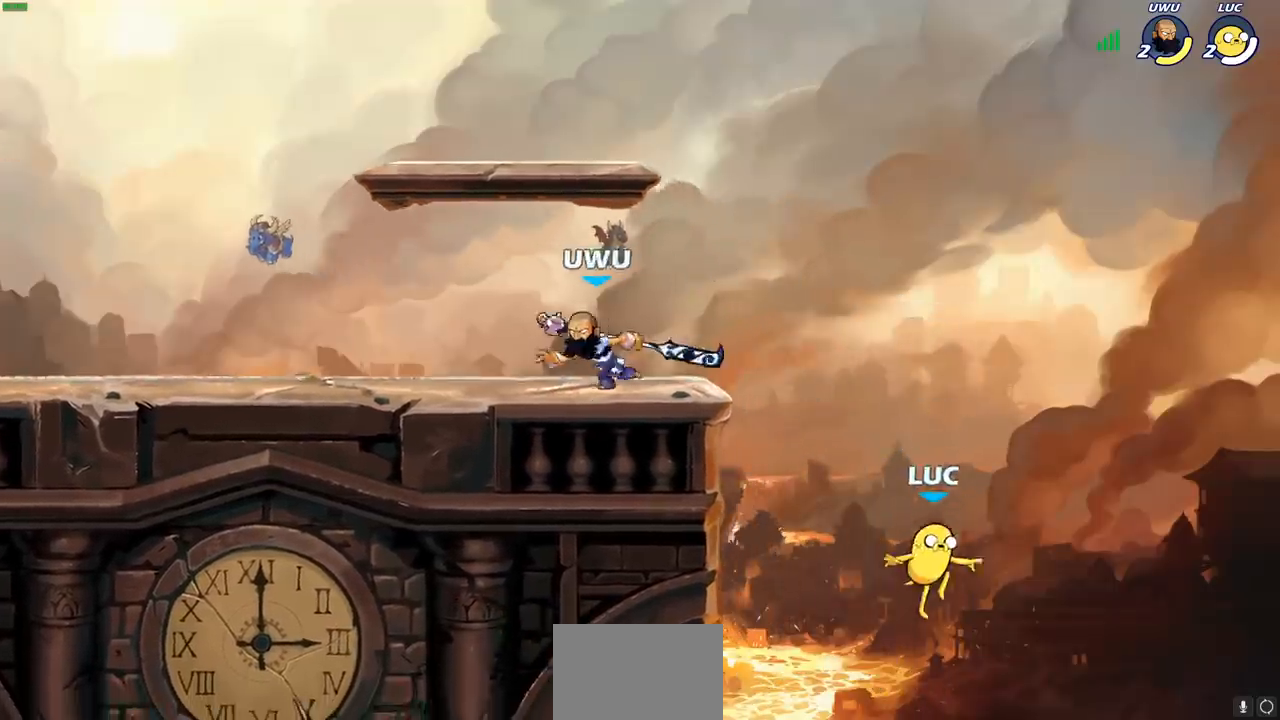
{"buttons": [], "left_stick": "up-right", "events": [[117, "left_stick", "center"], [167, "CROSS", "down"], [283, "CROSS", "up"], [333, "left_stick", "right"], [450, "left_stick", "up-right"]]}
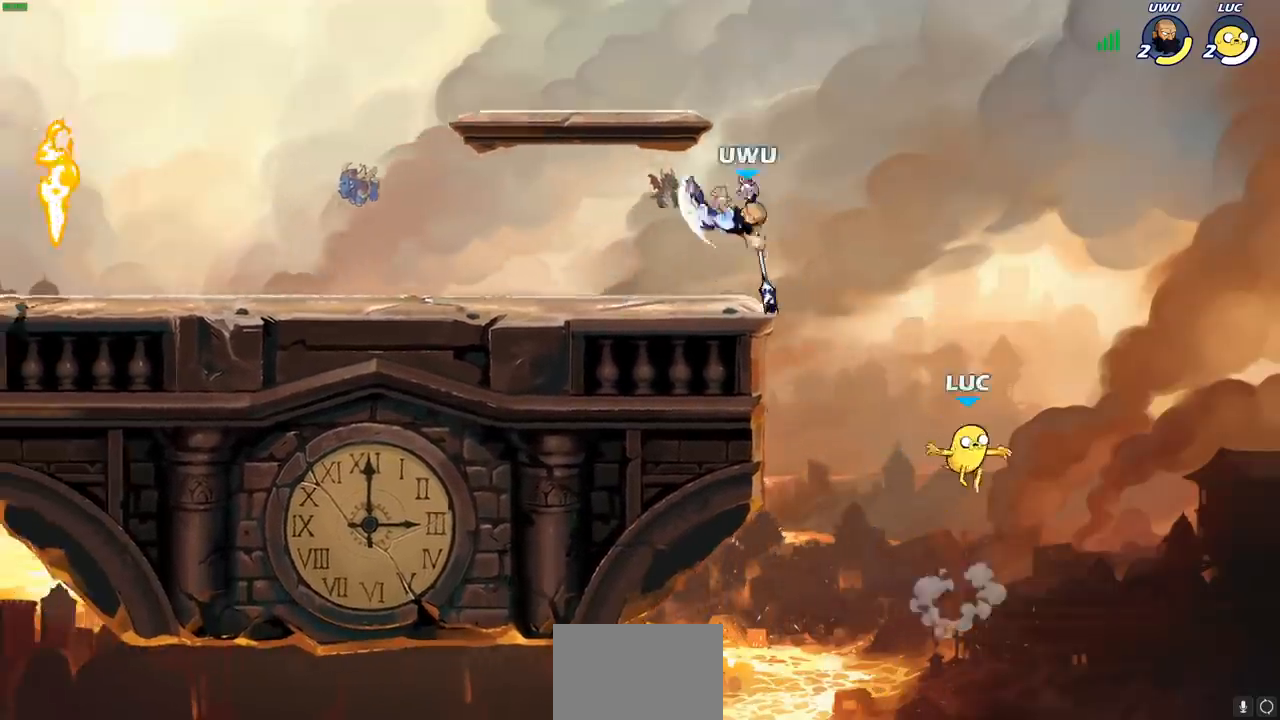
{"buttons": [], "left_stick": "up-right", "events": [[67, "left_stick", "up-left"], [367, "CROSS", "down"], [450, "left_stick", "up-right"], [500, "CROSS", "up"]]}
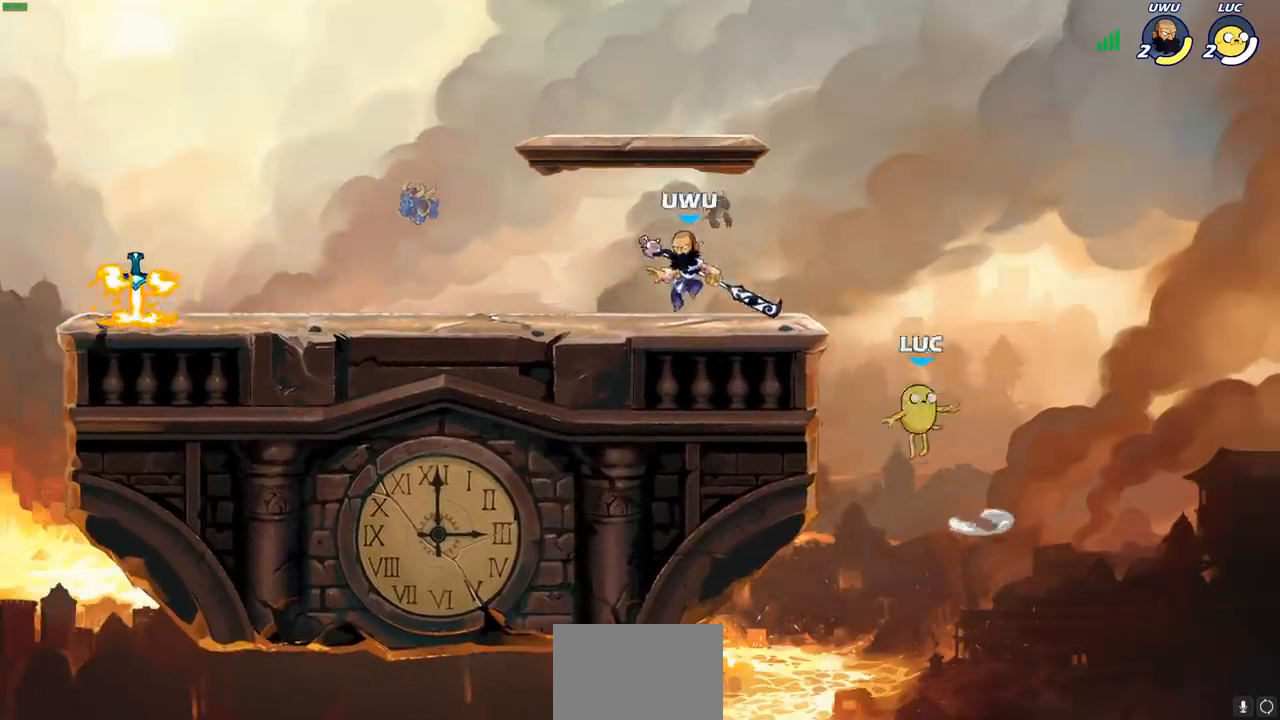
{"buttons": [], "left_stick": "up-left", "events": [[67, "CIRCLE", "down"], [117, "left_stick", "up-left"], [200, "CIRCLE", "up"], [200, "left_stick", "up-right"], [450, "left_stick", "up-left"]]}
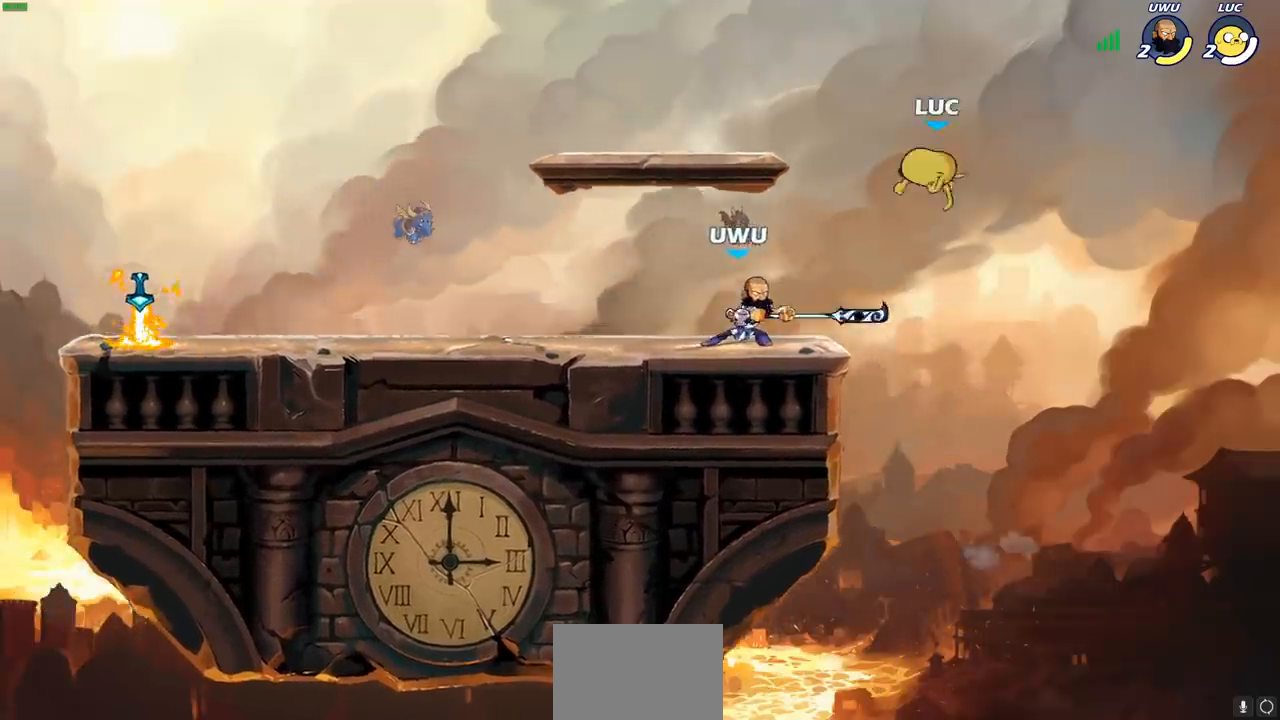
{"buttons": ["R2"], "left_stick": "up-left", "events": [[433, "R2", "down"]]}